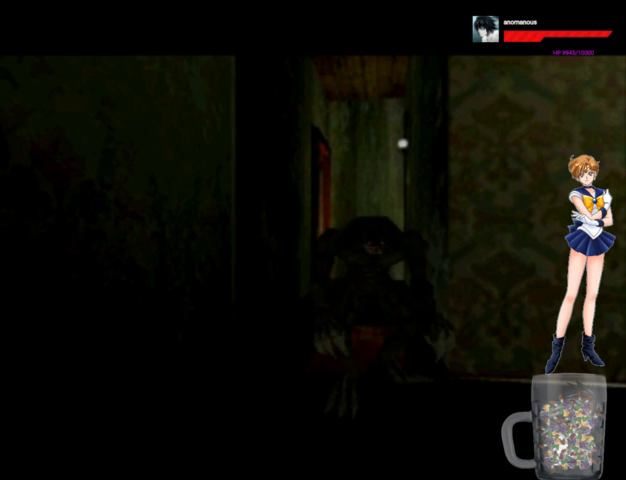
Gameplay with a controller (Xbox layout); each line is a JSON object with the inputs held at the frame after it. "events" lists button and stick changes between this image and that frame as [ms after this image, input, new state], when the widget could be followed in between. Not read: L1 L2 L3 R1 R2 R3.
{"buttons": ["DPAD_RIGHT"], "left_stick": "center", "right_stick": "center", "events": [[267, "DPAD_RIGHT", "down"]]}
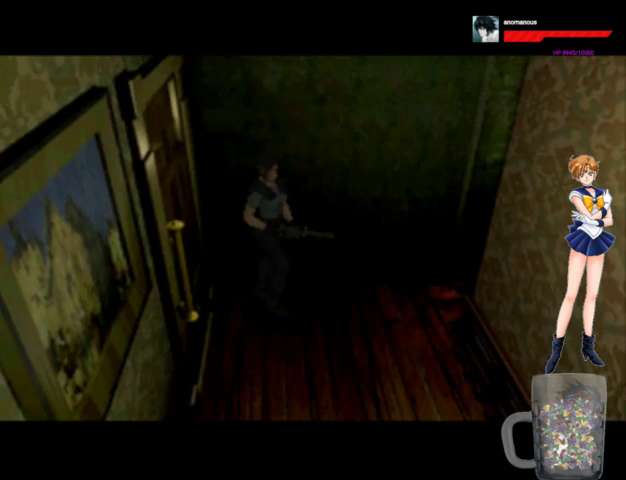
{"buttons": ["A", "DPAD_UP", "DPAD_LEFT"], "left_stick": "center", "right_stick": "center", "events": [[133, "A", "down"], [133, "DPAD_RIGHT", "up"], [133, "DPAD_UP", "down"], [400, "DPAD_LEFT", "down"]]}
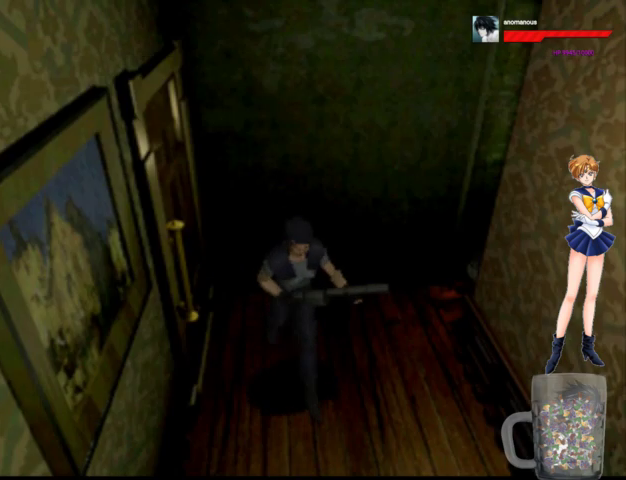
{"buttons": ["A", "DPAD_UP", "DPAD_LEFT"], "left_stick": "center", "right_stick": "center", "events": [[67, "DPAD_LEFT", "up"], [500, "DPAD_LEFT", "down"]]}
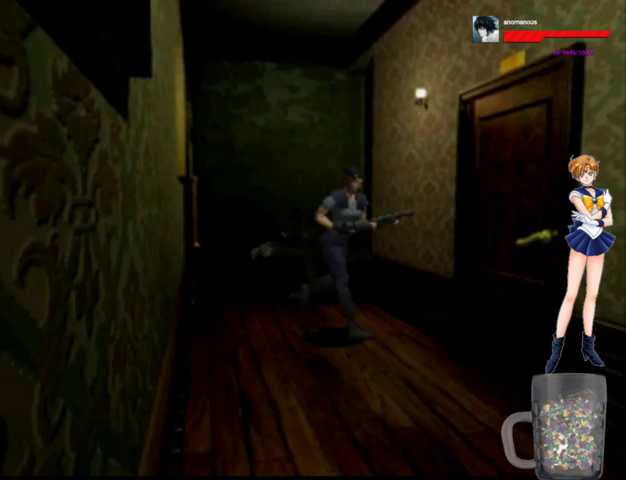
{"buttons": ["DPAD_UP", "DPAD_LEFT"], "left_stick": "center", "right_stick": "center", "events": [[100, "DPAD_LEFT", "up"], [133, "X", "down"], [267, "A", "up"], [433, "DPAD_LEFT", "down"], [467, "X", "up"]]}
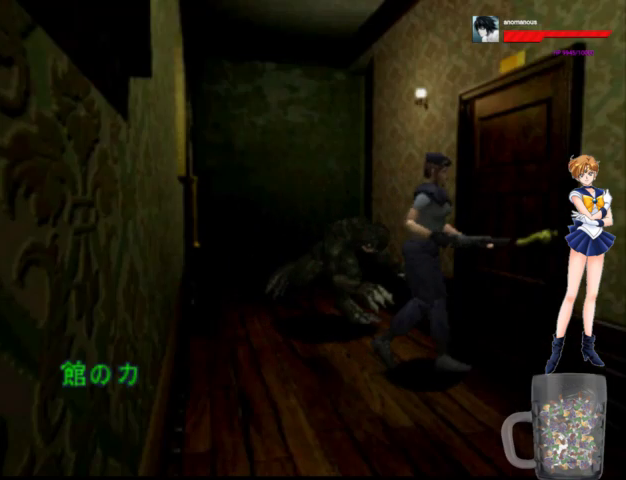
{"buttons": ["DPAD_UP"], "left_stick": "center", "right_stick": "center", "events": [[33, "X", "down"], [100, "X", "up"], [133, "DPAD_LEFT", "up"], [167, "X", "down"], [467, "X", "up"]]}
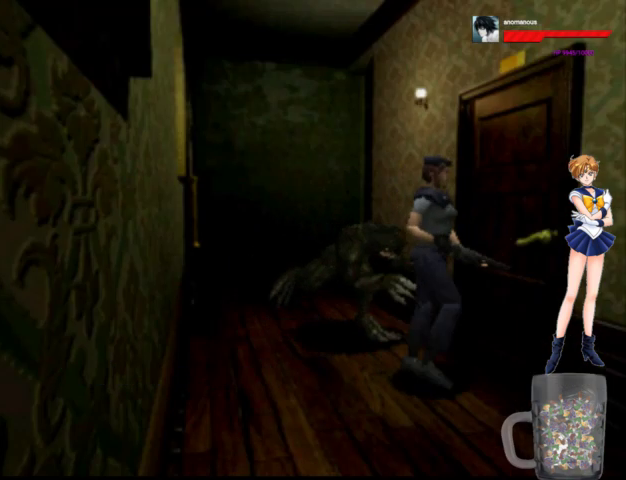
{"buttons": [], "left_stick": "center", "right_stick": "center", "events": [[33, "X", "down"], [100, "X", "up"], [167, "X", "down"], [233, "X", "up"], [300, "X", "down"], [333, "DPAD_UP", "up"], [367, "X", "up"]]}
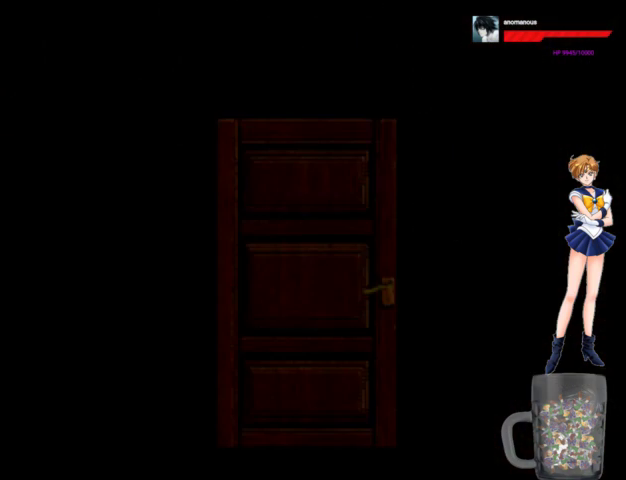
{"buttons": ["DPAD_UP"], "left_stick": "center", "right_stick": "center", "events": [[500, "DPAD_UP", "down"]]}
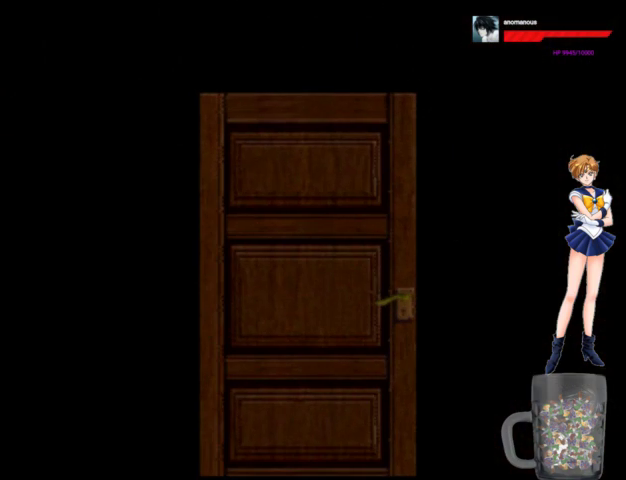
{"buttons": ["DPAD_UP"], "left_stick": "center", "right_stick": "center", "events": []}
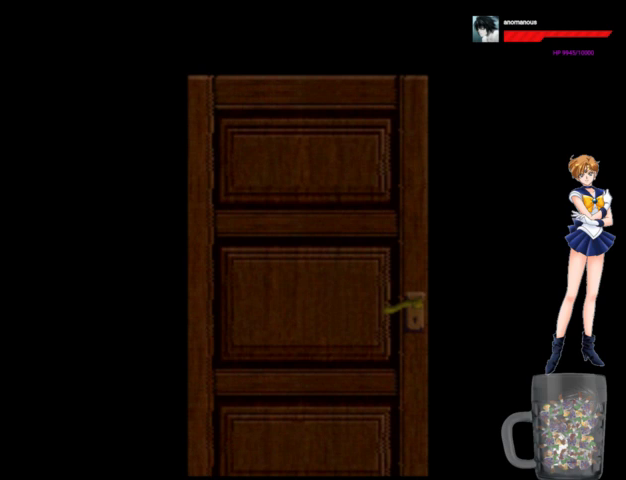
{"buttons": ["A", "DPAD_UP"], "left_stick": "center", "right_stick": "center", "events": [[133, "A", "down"]]}
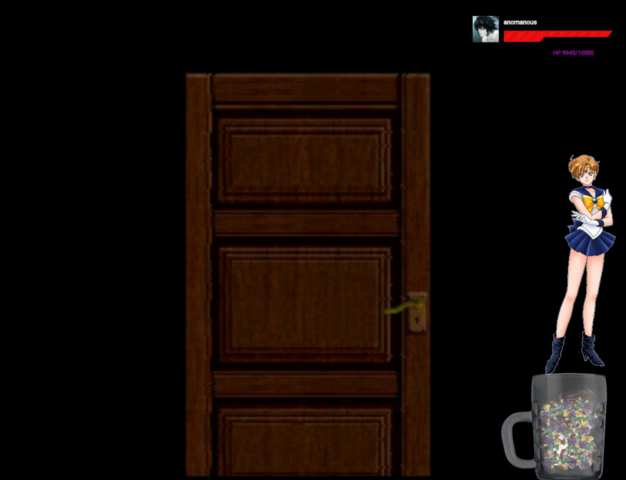
{"buttons": ["A", "DPAD_UP"], "left_stick": "center", "right_stick": "center", "events": []}
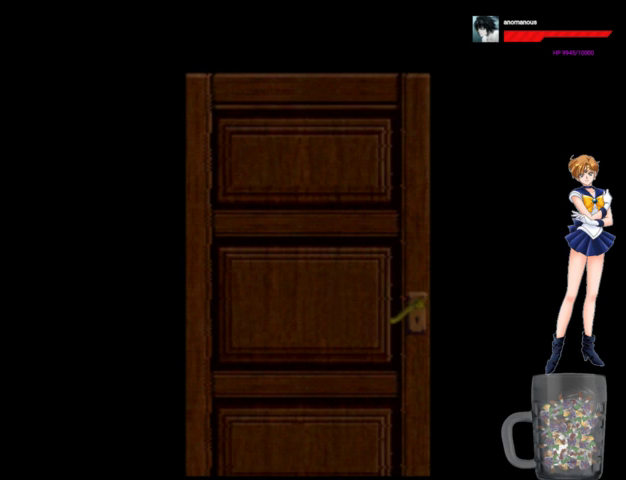
{"buttons": ["A", "DPAD_UP"], "left_stick": "center", "right_stick": "center", "events": []}
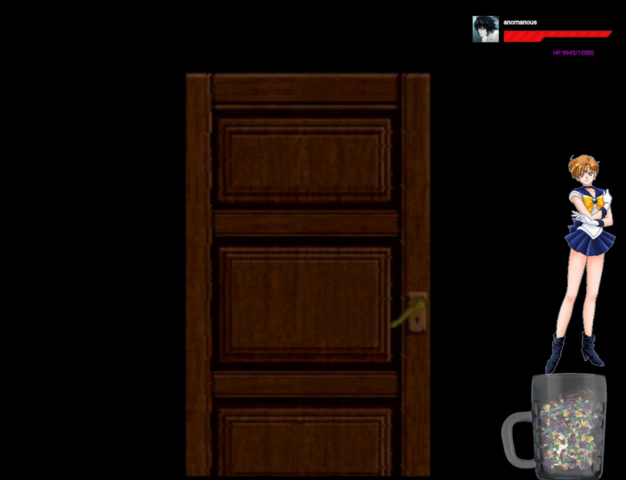
{"buttons": ["A", "DPAD_UP"], "left_stick": "center", "right_stick": "center", "events": []}
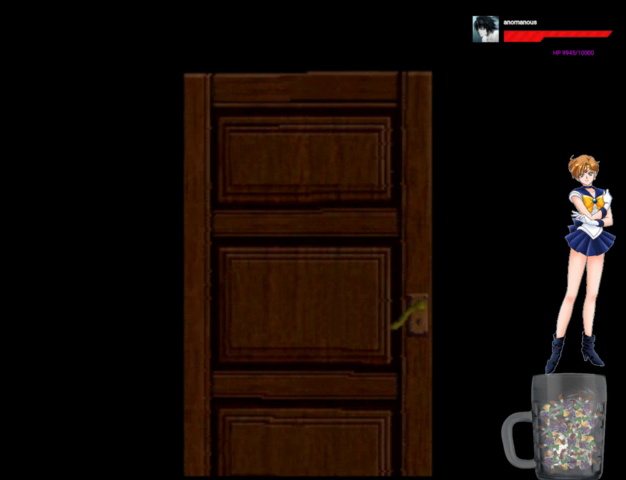
{"buttons": ["A", "DPAD_UP"], "left_stick": "center", "right_stick": "center", "events": []}
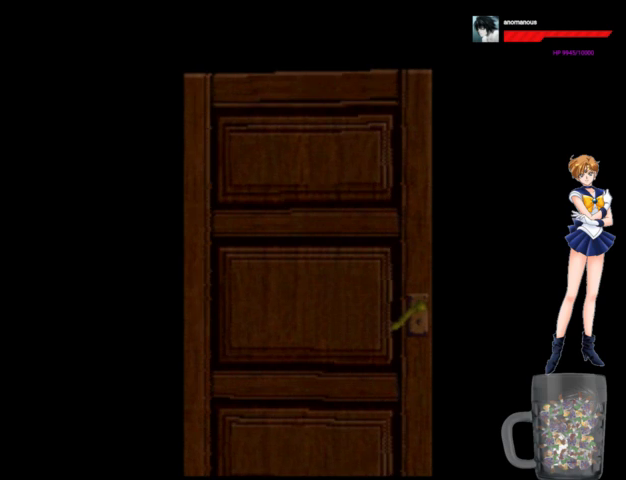
{"buttons": ["A", "DPAD_UP"], "left_stick": "center", "right_stick": "center", "events": []}
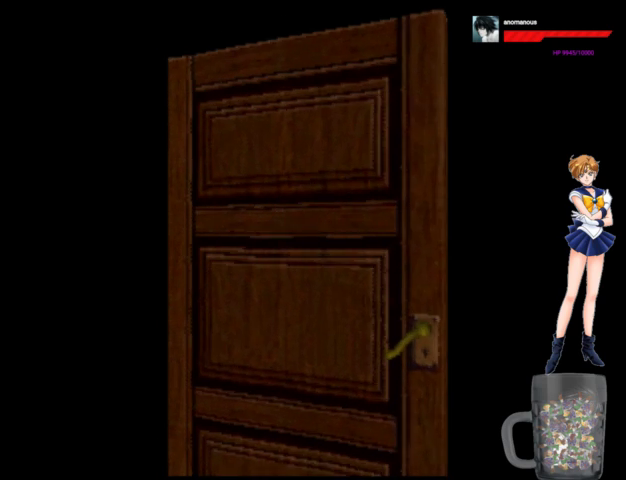
{"buttons": ["A", "DPAD_UP"], "left_stick": "center", "right_stick": "center", "events": []}
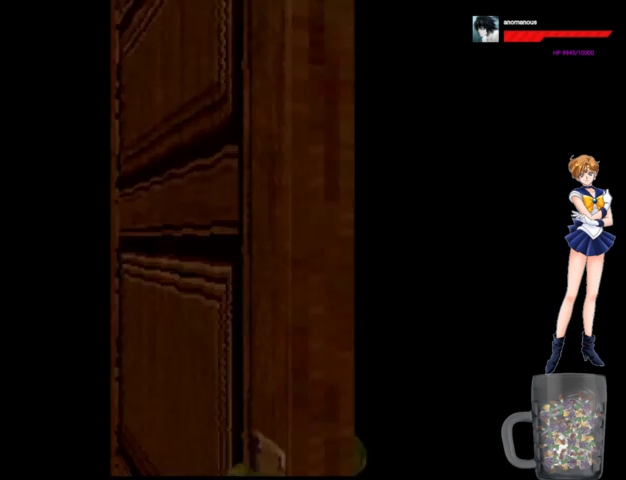
{"buttons": ["A", "DPAD_UP"], "left_stick": "center", "right_stick": "center", "events": []}
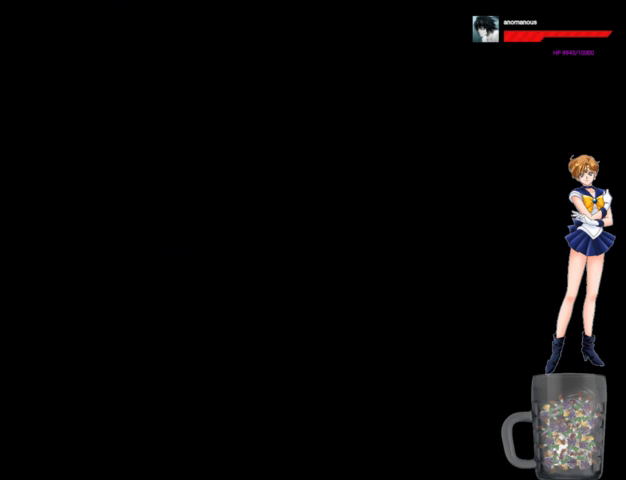
{"buttons": ["A", "DPAD_UP"], "left_stick": "center", "right_stick": "center", "events": []}
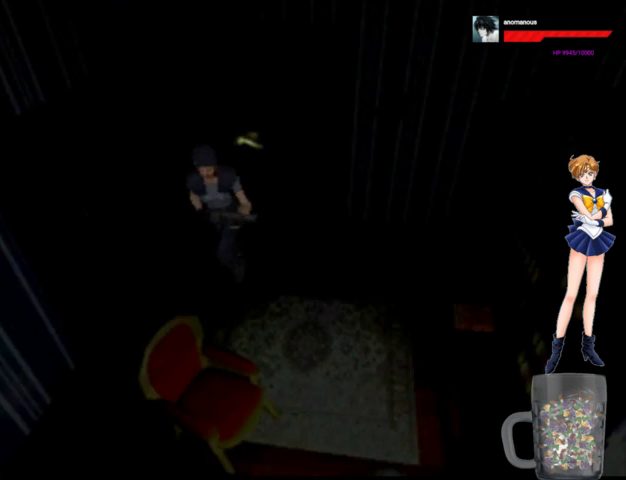
{"buttons": ["A", "DPAD_UP", "DPAD_LEFT"], "left_stick": "center", "right_stick": "center", "events": [[167, "DPAD_LEFT", "down"]]}
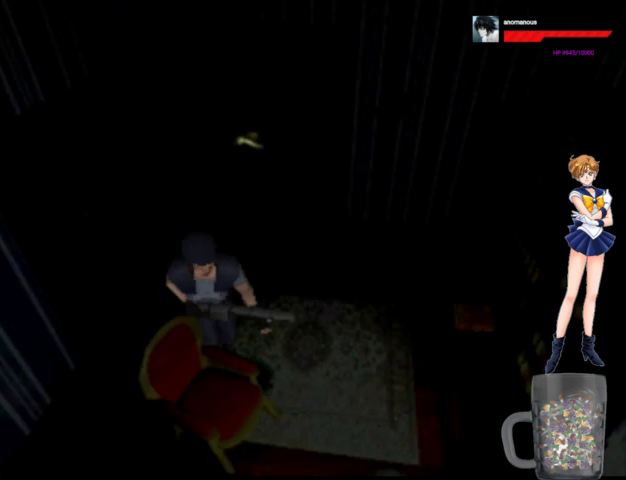
{"buttons": ["DPAD_UP", "DPAD_RIGHT"], "left_stick": "center", "right_stick": "center", "events": [[67, "DPAD_LEFT", "up"], [133, "DPAD_RIGHT", "down"], [467, "A", "up"]]}
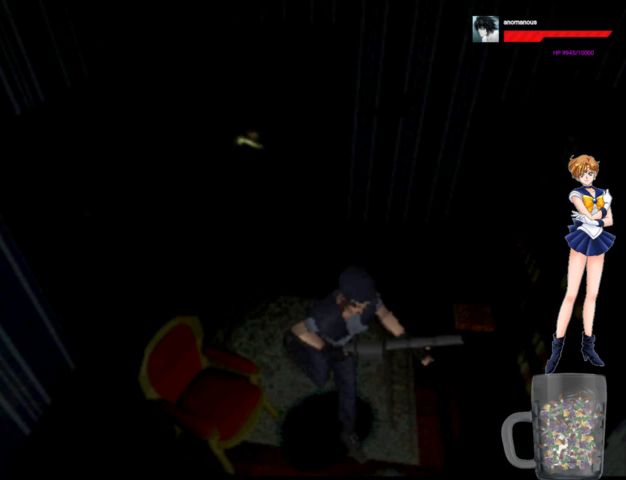
{"buttons": ["X", "DPAD_UP", "DPAD_RIGHT"], "left_stick": "center", "right_stick": "center", "events": [[200, "X", "down"], [300, "X", "up"], [433, "DPAD_RIGHT", "up"], [467, "X", "down"], [500, "DPAD_RIGHT", "down"]]}
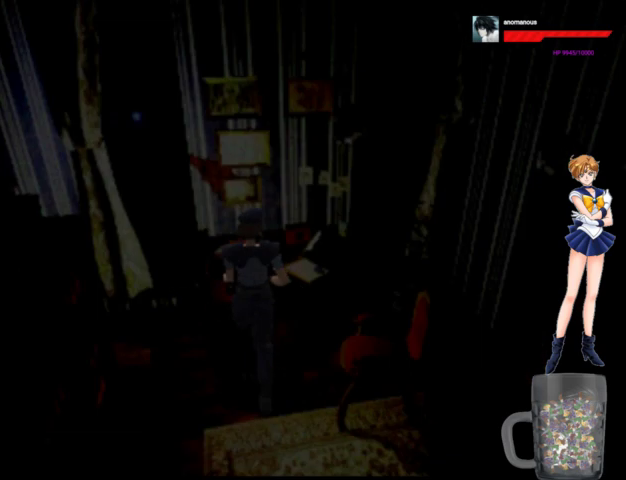
{"buttons": ["X"], "left_stick": "center", "right_stick": "center", "events": [[67, "DPAD_RIGHT", "up"], [100, "DPAD_UP", "up"]]}
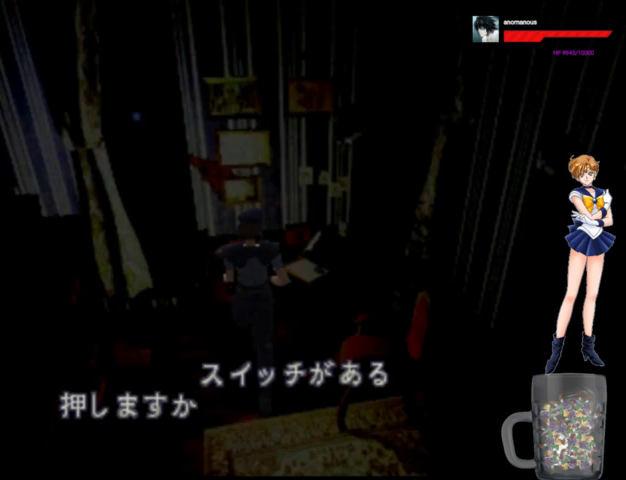
{"buttons": ["DPAD_LEFT"], "left_stick": "center", "right_stick": "center", "events": [[133, "X", "up"], [200, "X", "down"], [300, "X", "up"], [400, "DPAD_LEFT", "down"]]}
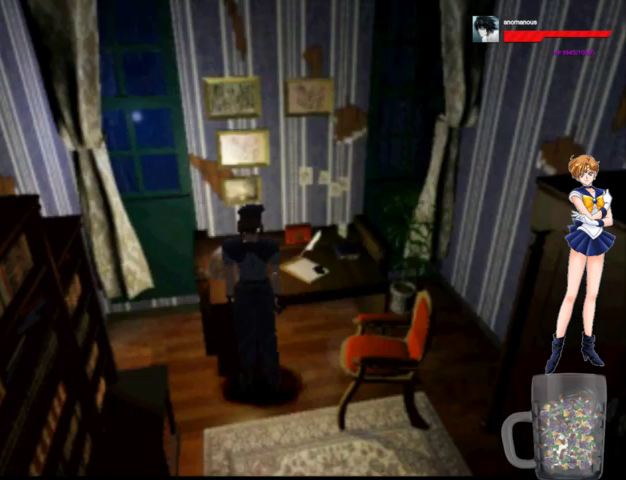
{"buttons": ["DPAD_LEFT"], "left_stick": "center", "right_stick": "center", "events": []}
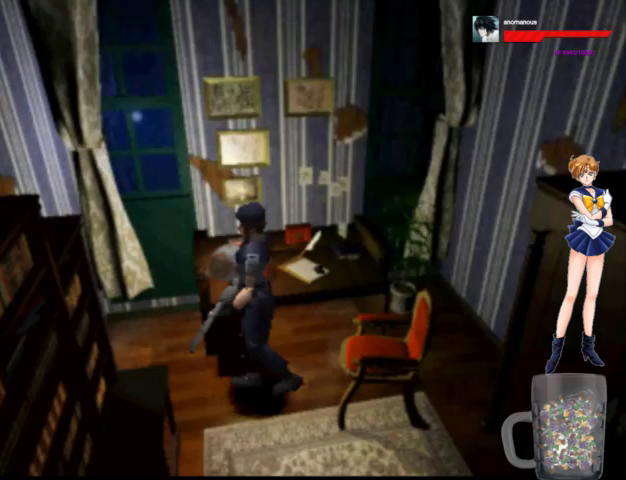
{"buttons": ["A", "DPAD_UP", "DPAD_LEFT"], "left_stick": "center", "right_stick": "center", "events": [[67, "DPAD_UP", "down"], [133, "A", "down"], [300, "DPAD_LEFT", "up"], [467, "DPAD_LEFT", "down"]]}
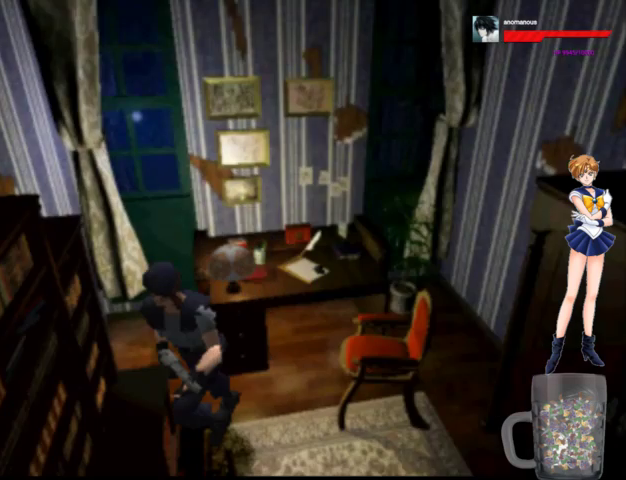
{"buttons": ["X"], "left_stick": "center", "right_stick": "center", "events": [[133, "A", "up"], [133, "X", "down"], [167, "DPAD_LEFT", "up"], [367, "DPAD_UP", "up"]]}
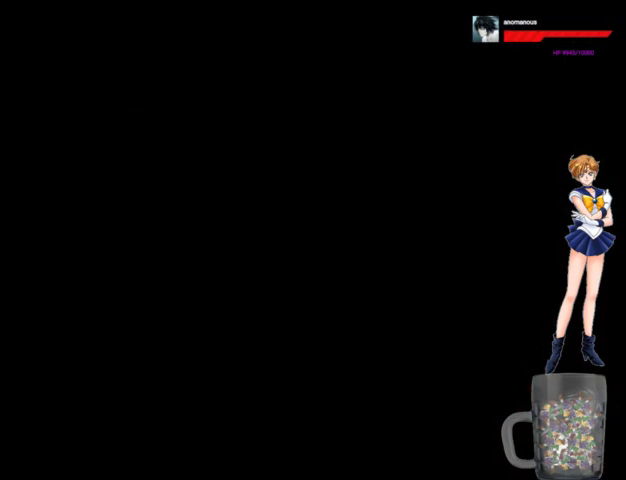
{"buttons": ["X"], "left_stick": "center", "right_stick": "center", "events": []}
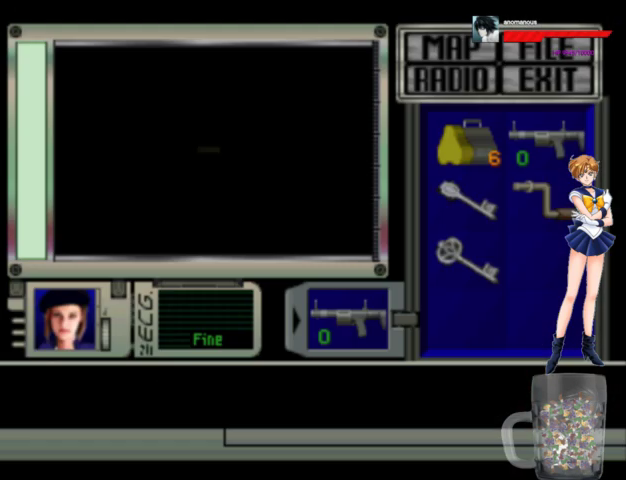
{"buttons": ["X"], "left_stick": "center", "right_stick": "center", "events": []}
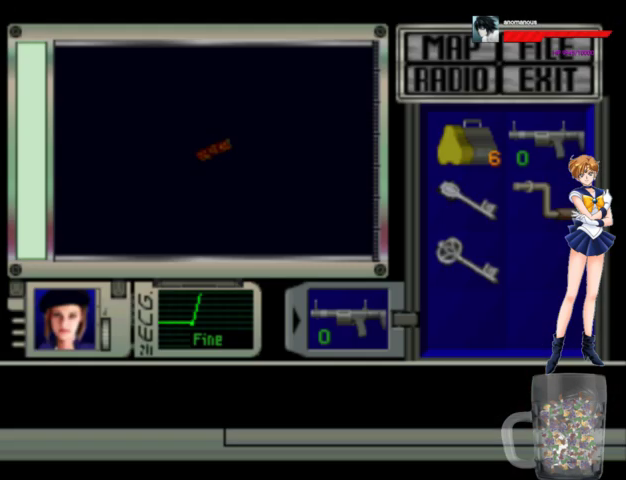
{"buttons": ["X"], "left_stick": "center", "right_stick": "center", "events": []}